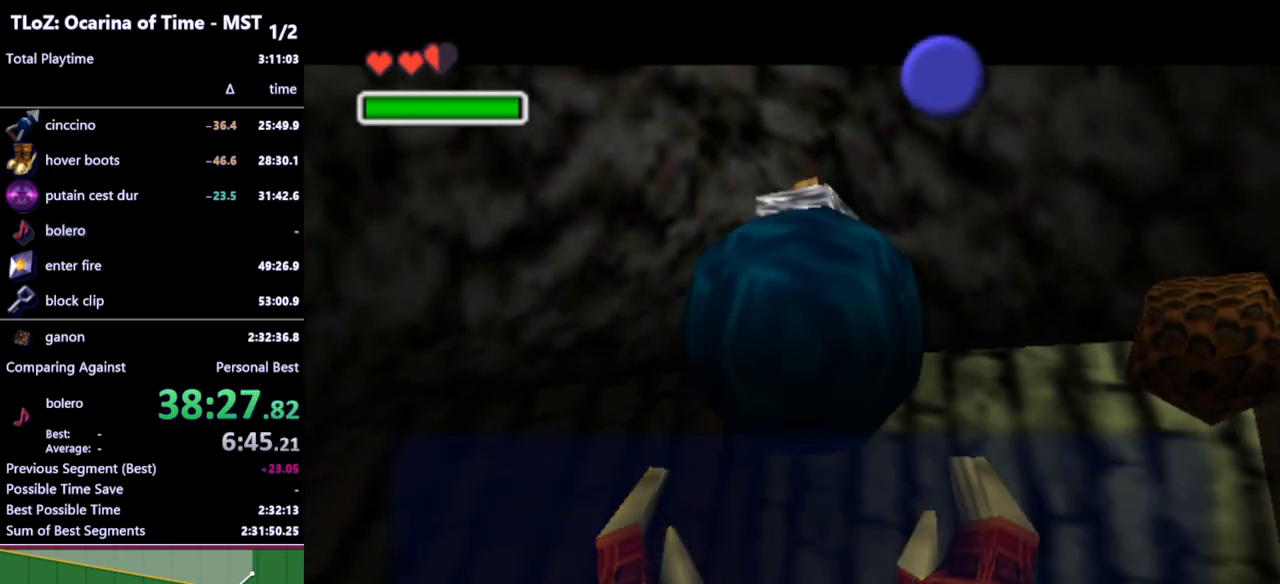
Gameplay with a controller (Nintendo layout); each line is a JSON object with the inputs held at the frame after it. "events" lists button and stick changes between this image and that frame as [ms after this image, input, new state], when the widget could be followed in between. Not read: L3 R3.
{"buttons": [], "left_stick": "center", "right_stick": "center", "events": [[333, "B", "down"], [433, "B", "up"]]}
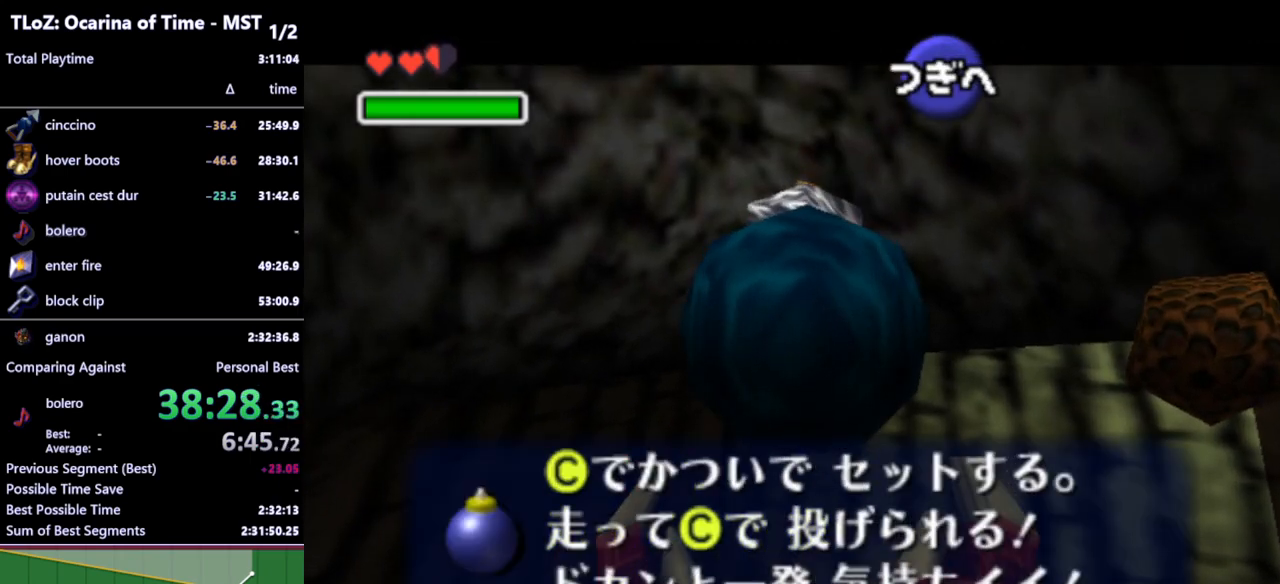
{"buttons": ["L1"], "left_stick": "center", "right_stick": "center", "events": [[67, "A", "down"], [167, "A", "up"], [200, "left_stick", "up"], [500, "L1", "down"], [500, "left_stick", "center"]]}
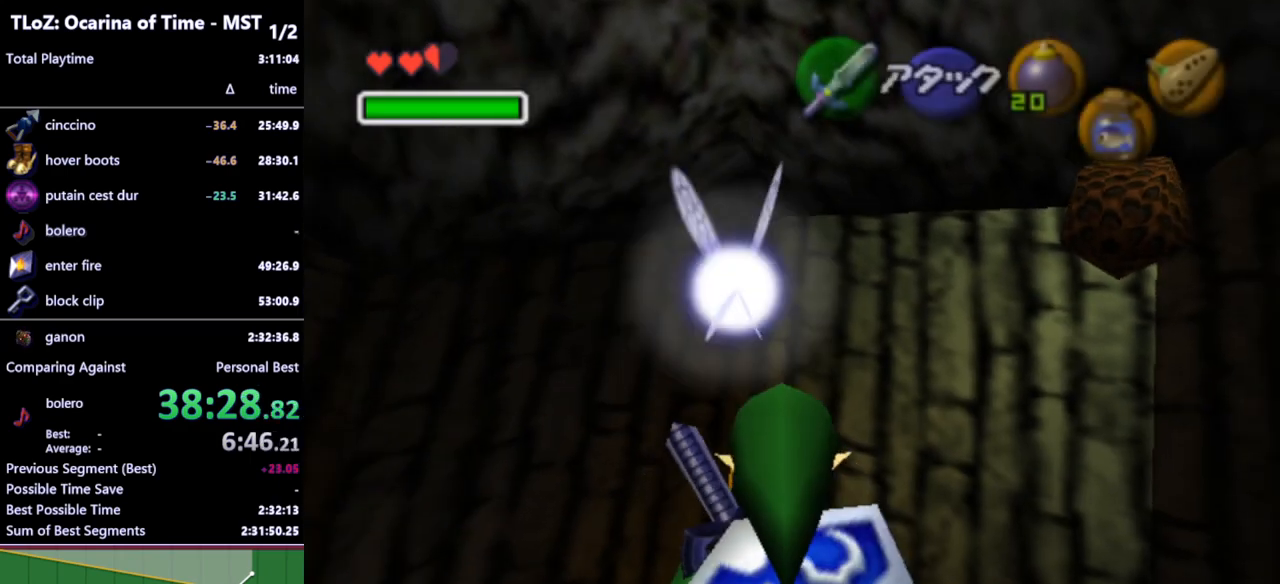
{"buttons": ["L1"], "left_stick": "down", "right_stick": "center", "events": [[100, "left_stick", "down"]]}
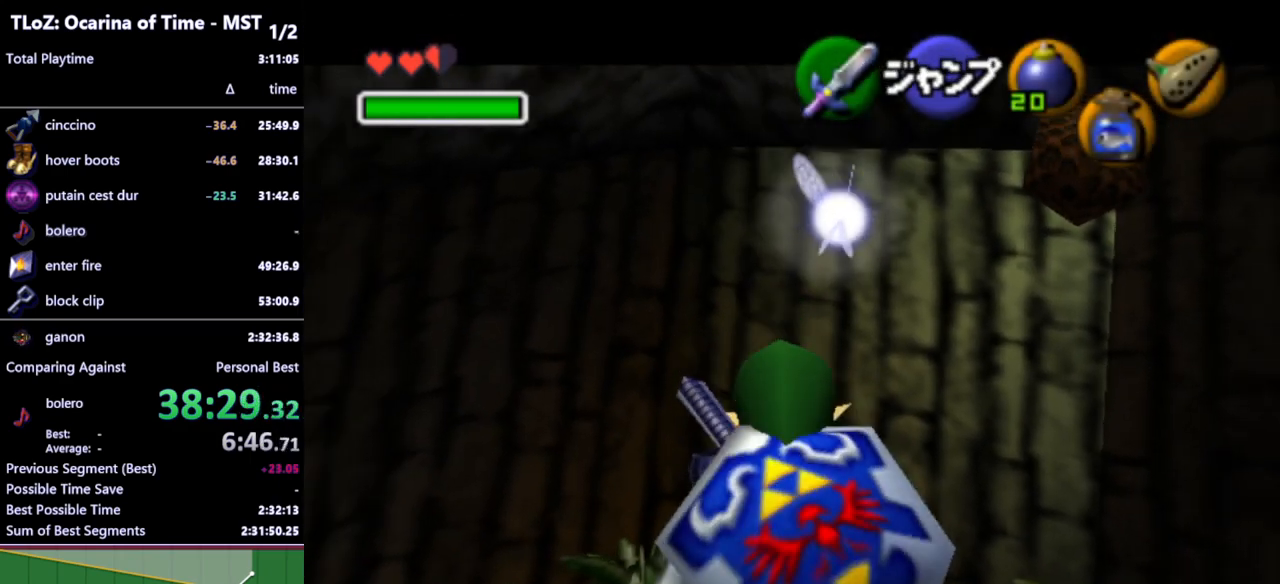
{"buttons": ["L1"], "left_stick": "down", "right_stick": "center", "events": []}
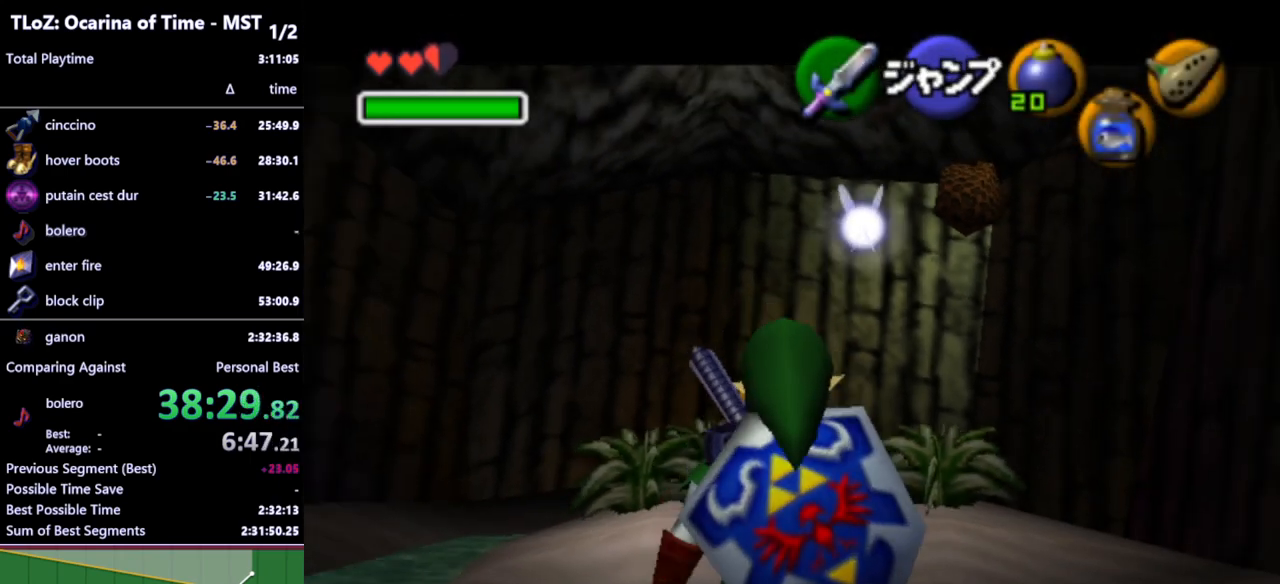
{"buttons": ["L1"], "left_stick": "down", "right_stick": "center", "events": []}
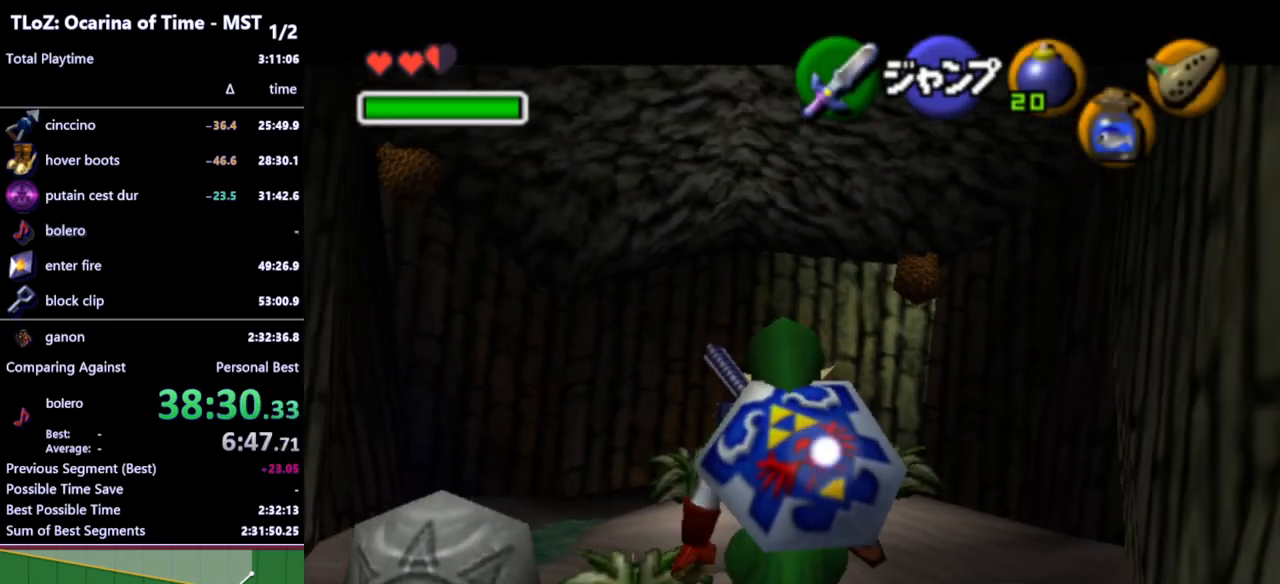
{"buttons": ["L1"], "left_stick": "down", "right_stick": "center", "events": [[433, "R1", "down"], [500, "R1", "up"]]}
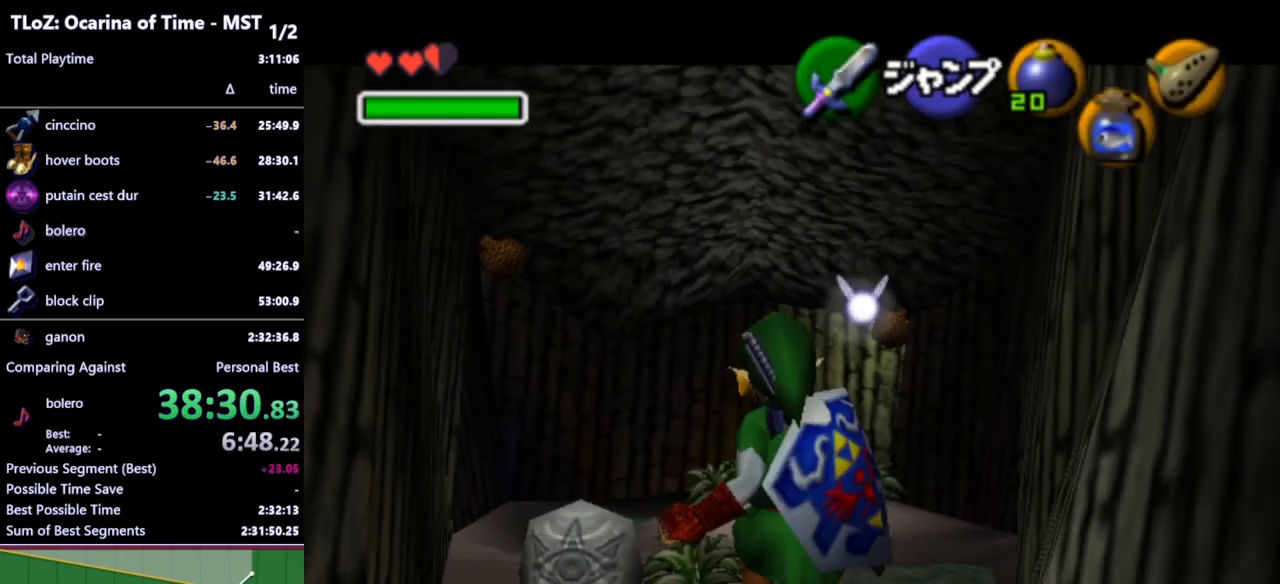
{"buttons": ["L1"], "left_stick": "down", "right_stick": "center", "events": [[100, "R1", "down"], [167, "R1", "up"], [267, "R1", "down"], [333, "R1", "up"], [400, "R1", "down"], [467, "R1", "up"]]}
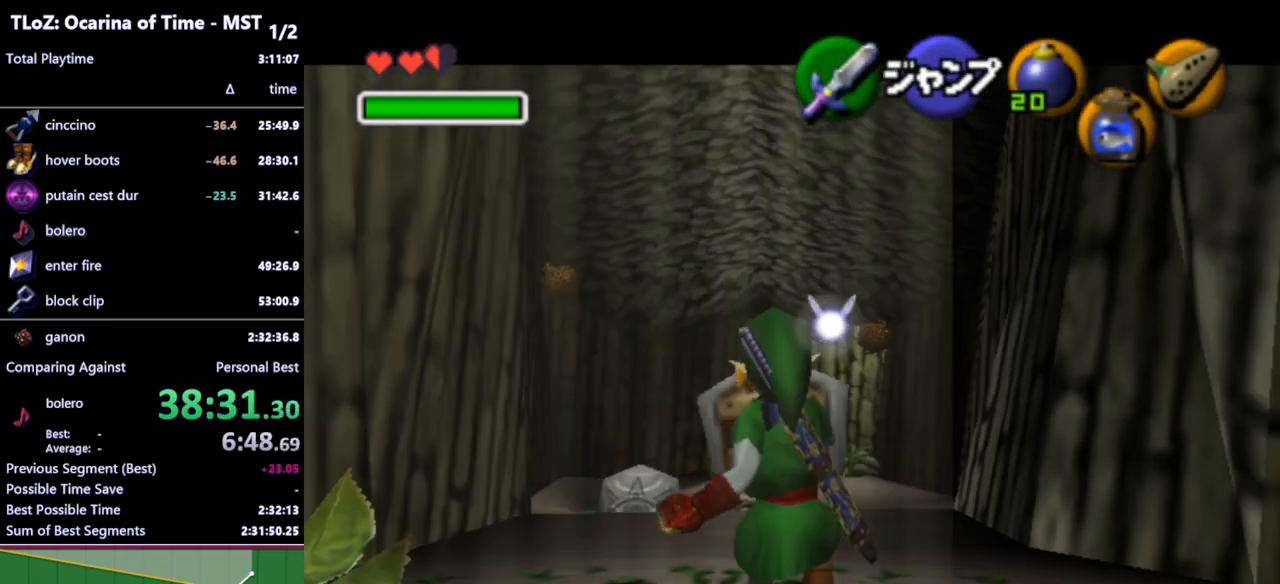
{"buttons": [], "left_stick": "down", "right_stick": "center", "events": [[67, "R1", "down"], [133, "R1", "up"], [233, "R1", "down"], [300, "R1", "up"], [367, "R1", "down"], [467, "R1", "up"], [500, "L1", "up"]]}
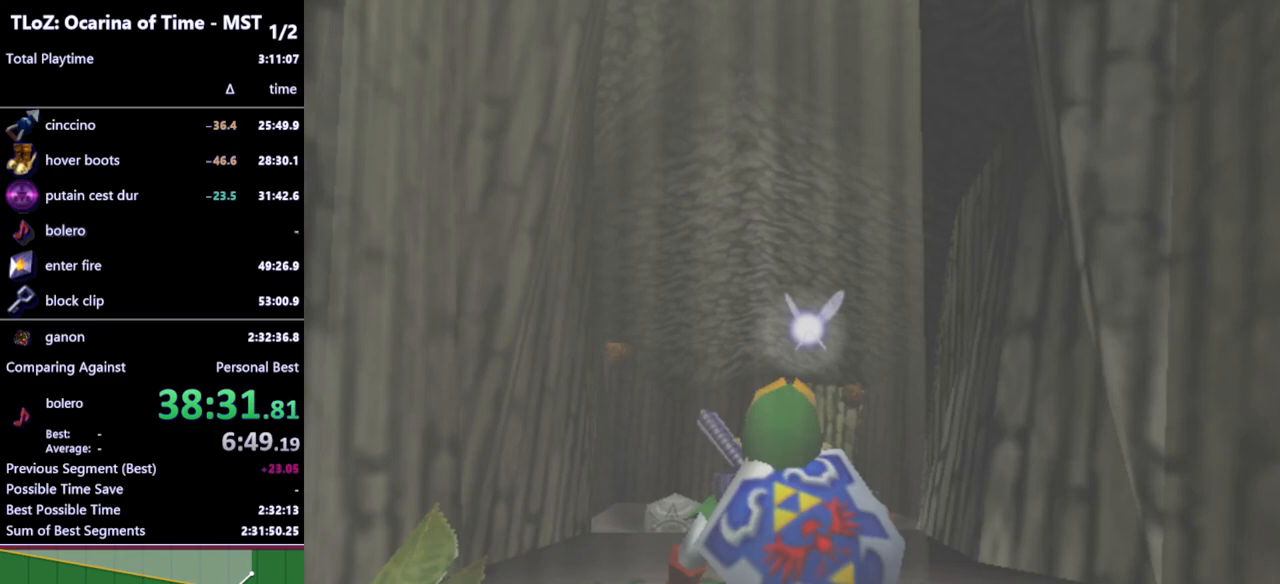
{"buttons": [], "left_stick": "center", "right_stick": "center", "events": [[33, "left_stick", "center"]]}
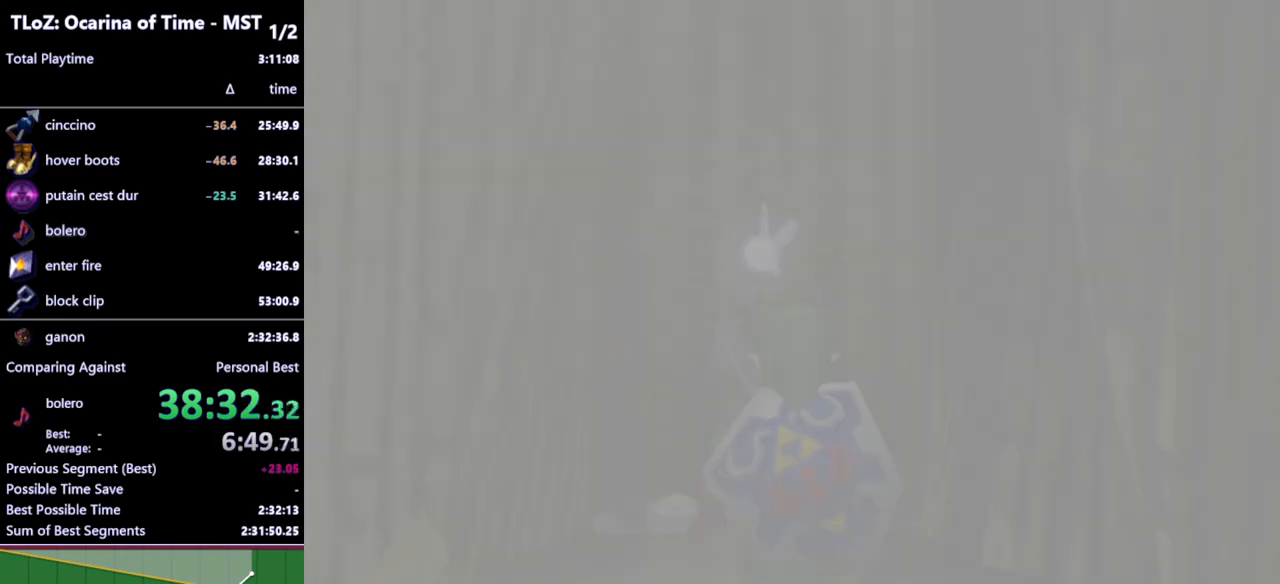
{"buttons": [], "left_stick": "center", "right_stick": "center", "events": []}
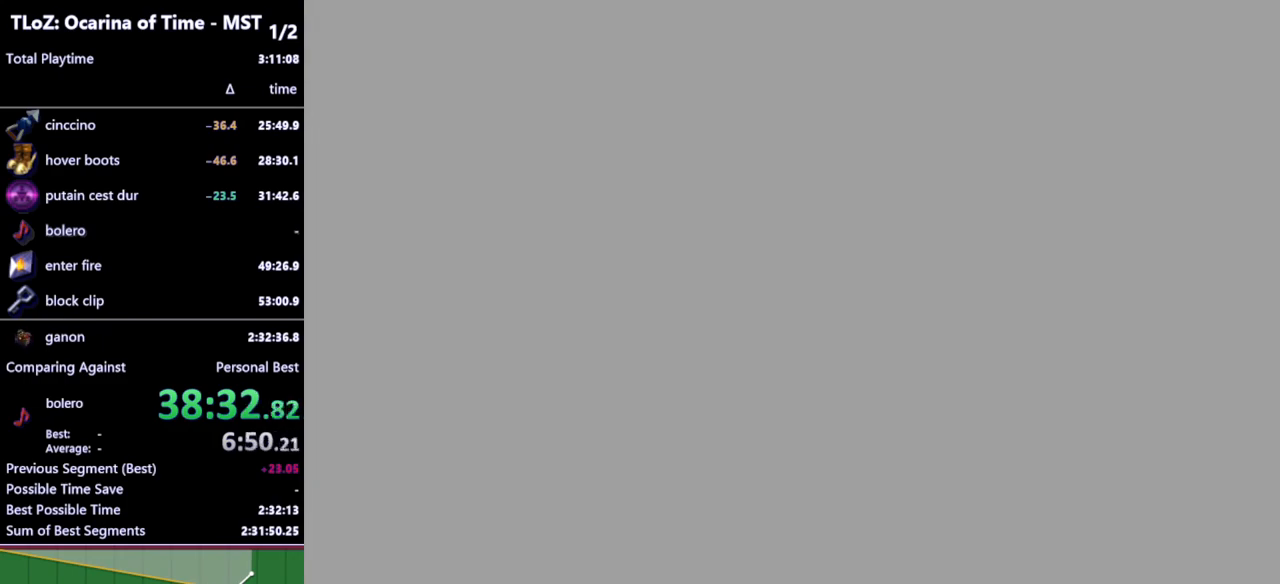
{"buttons": [], "left_stick": "center", "right_stick": "center", "events": []}
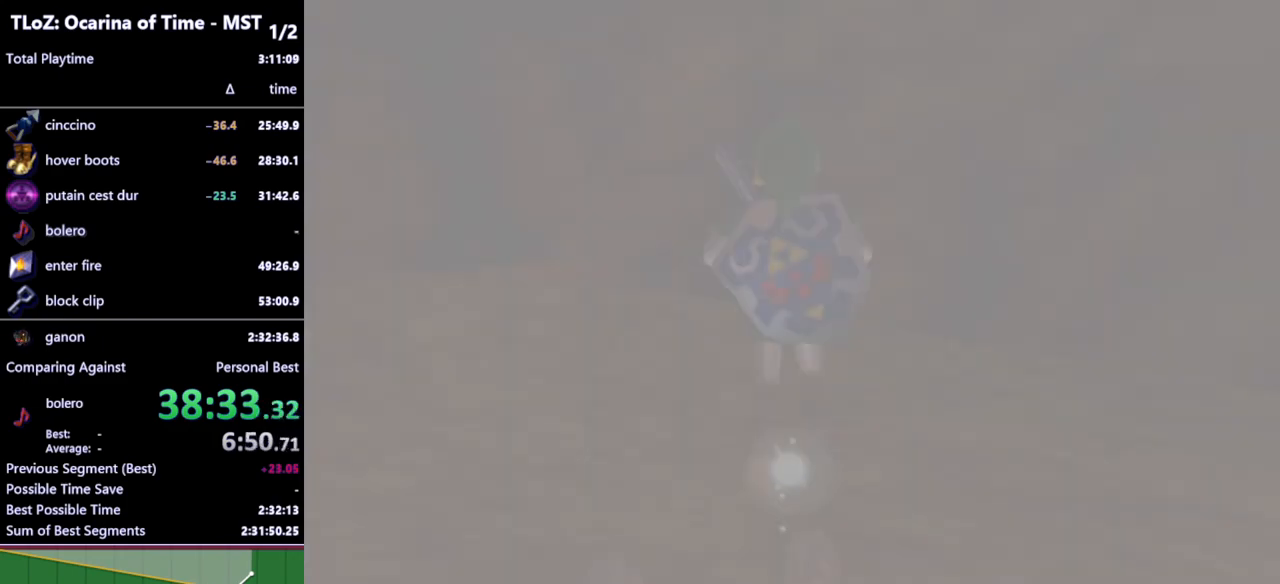
{"buttons": [], "left_stick": "center", "right_stick": "center", "events": []}
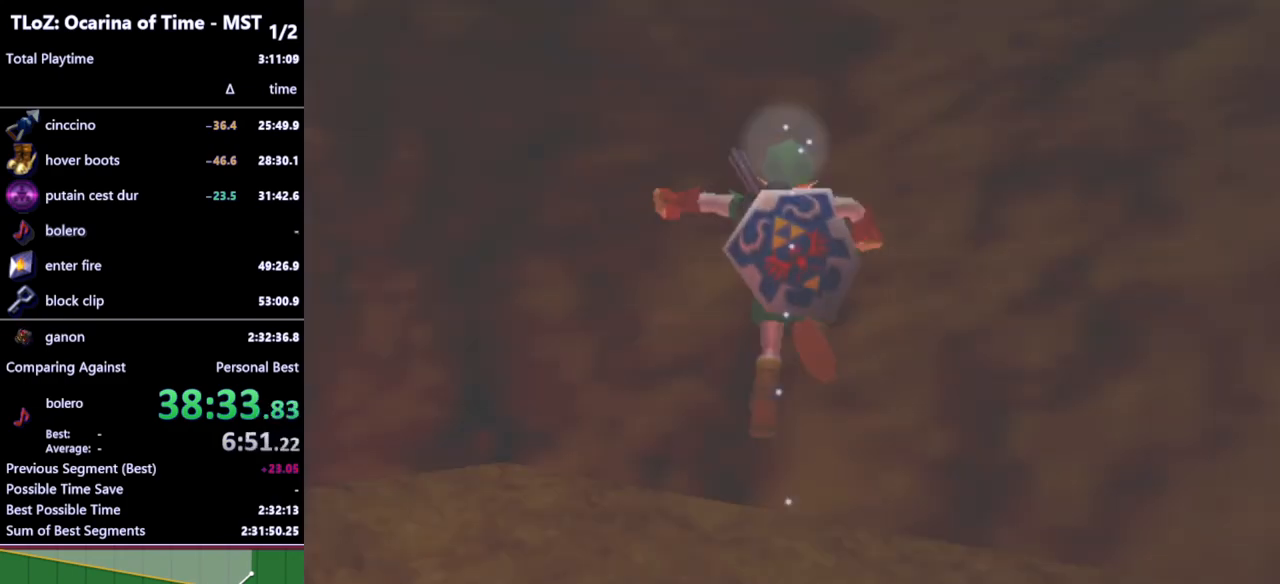
{"buttons": [], "left_stick": "down-left", "right_stick": "center", "events": [[33, "left_stick", "down-left"]]}
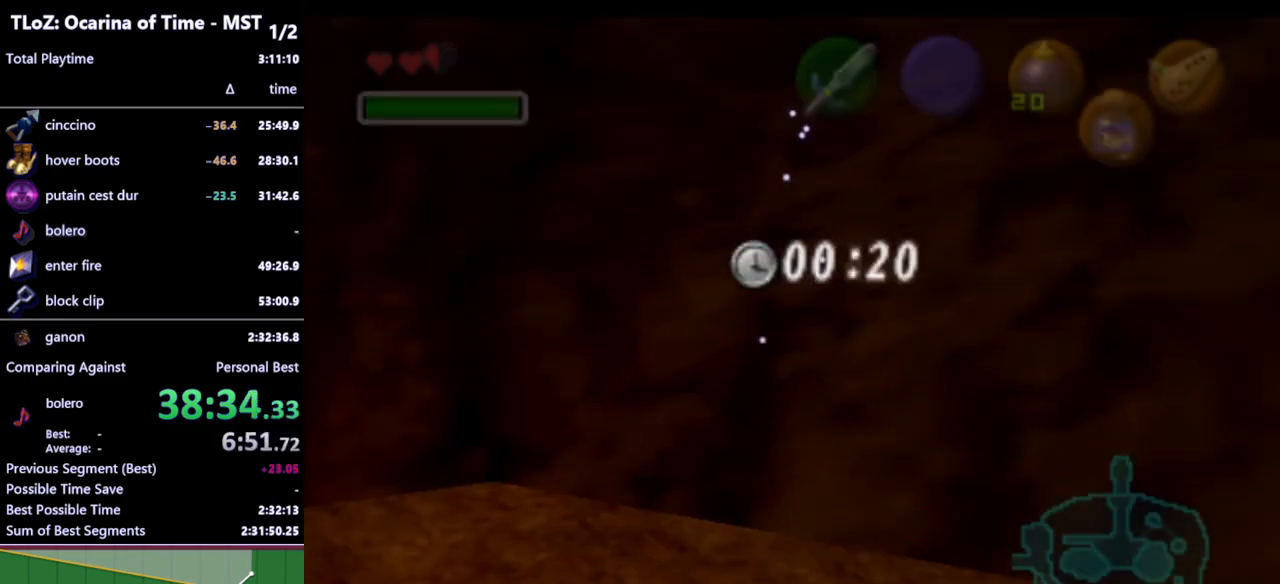
{"buttons": [], "left_stick": "down-left", "right_stick": "center", "events": [[367, "A", "down"], [467, "A", "up"]]}
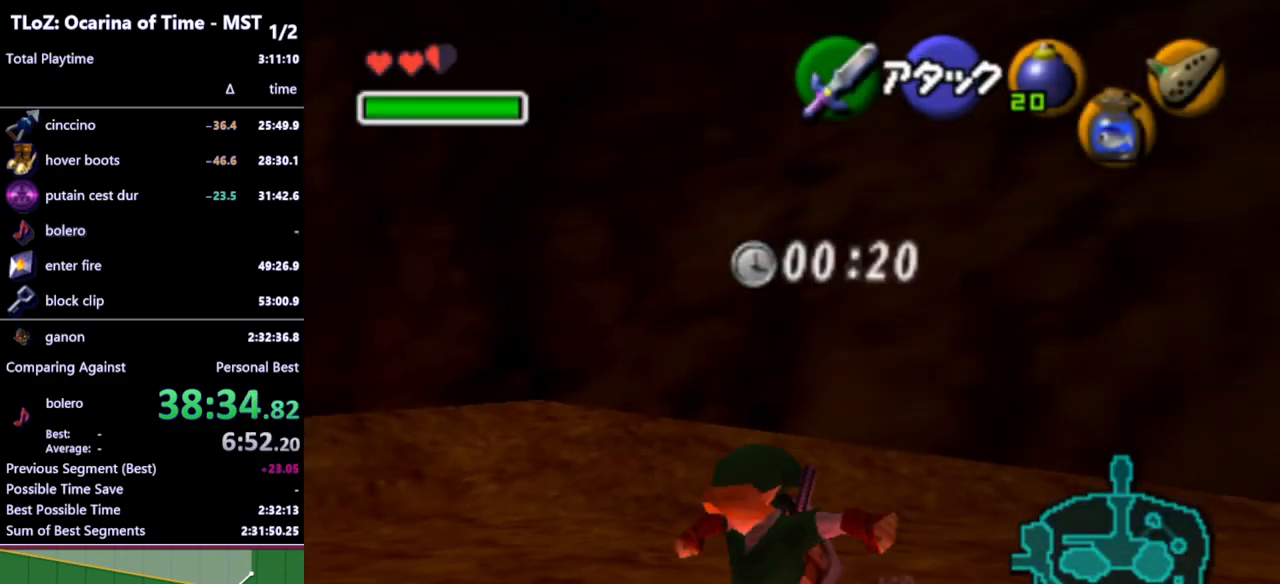
{"buttons": [], "left_stick": "up", "right_stick": "center", "events": [[33, "L1", "down"], [100, "left_stick", "left"], [200, "L1", "up"], [267, "left_stick", "up"]]}
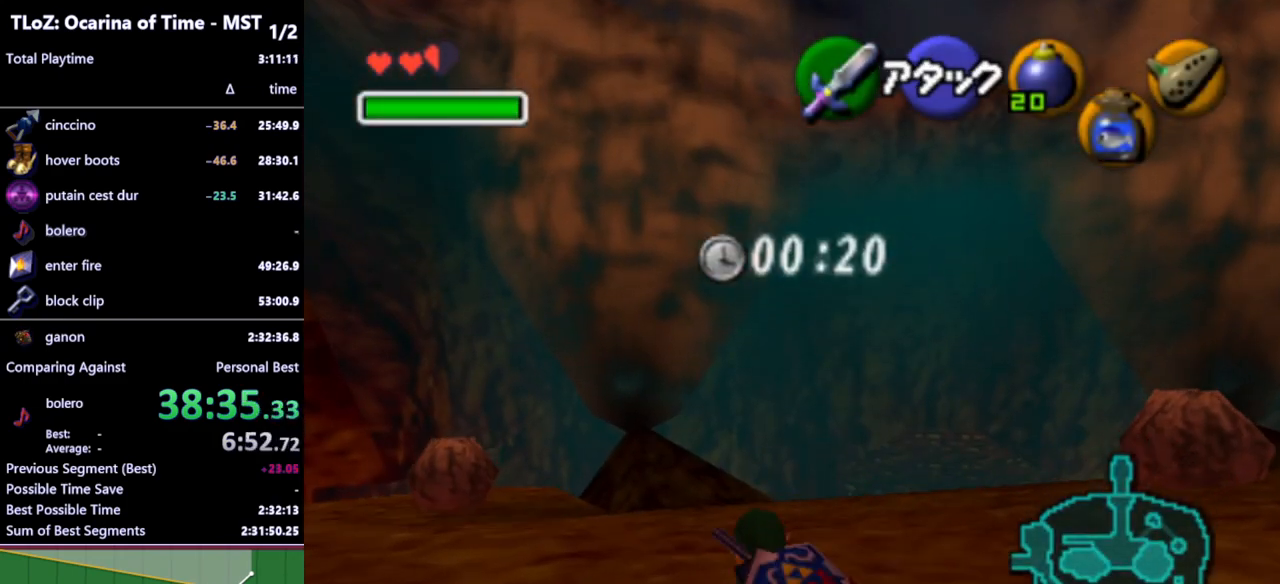
{"buttons": [], "left_stick": "up", "right_stick": "center", "events": [[133, "A", "down"], [233, "A", "up"]]}
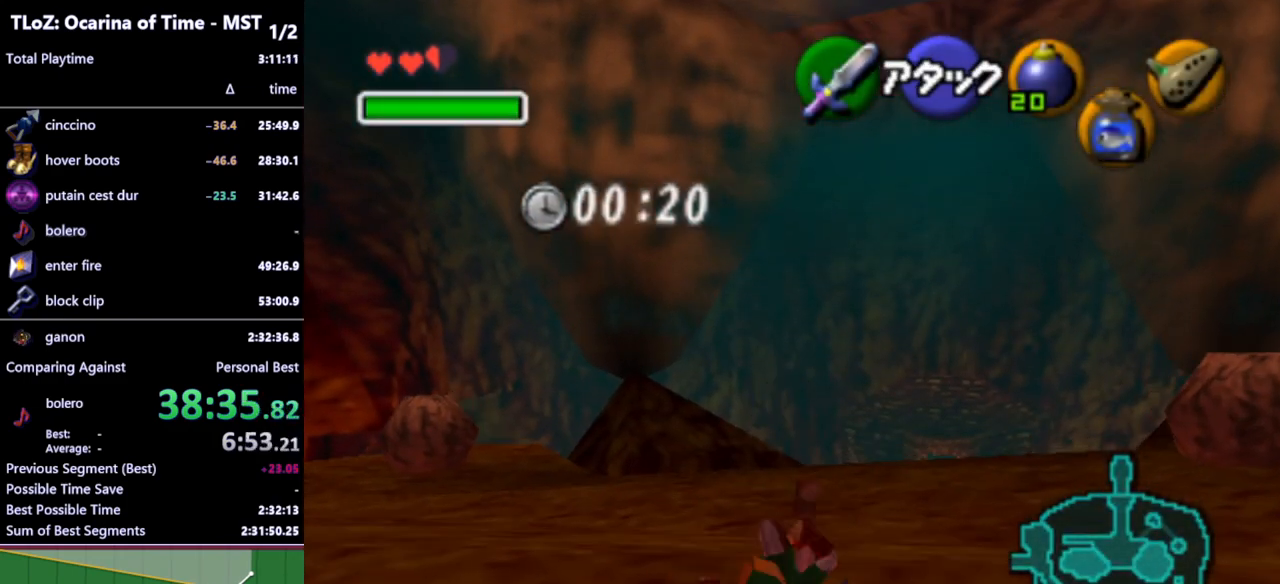
{"buttons": [], "left_stick": "up", "right_stick": "center", "events": [[400, "A", "down"], [467, "A", "up"]]}
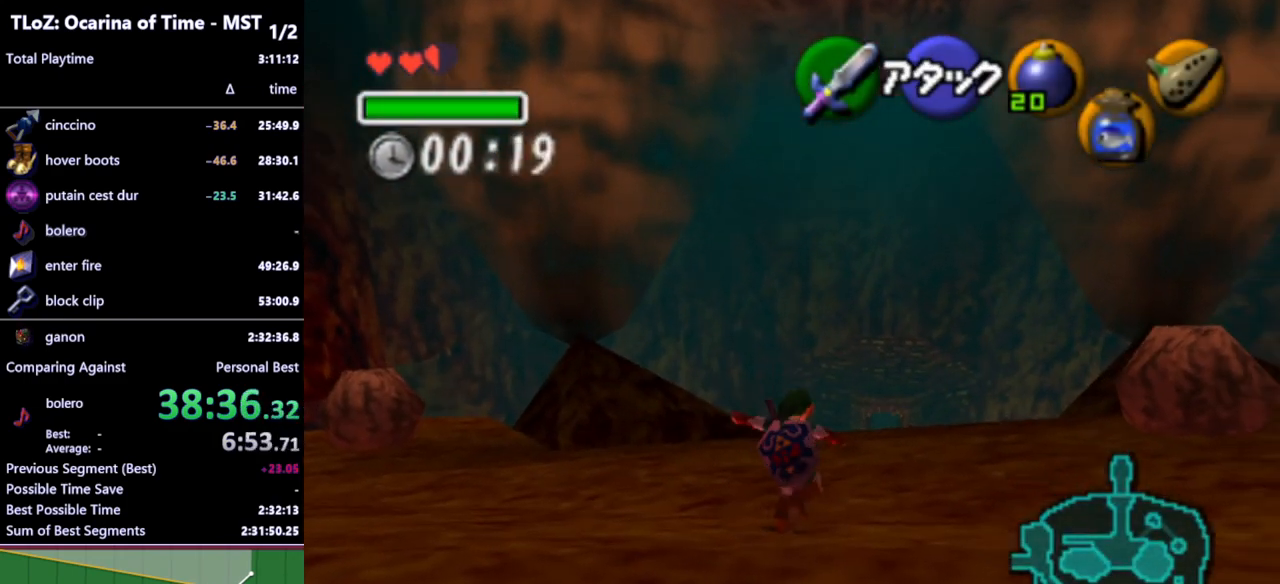
{"buttons": [], "left_stick": "up", "right_stick": "center", "events": []}
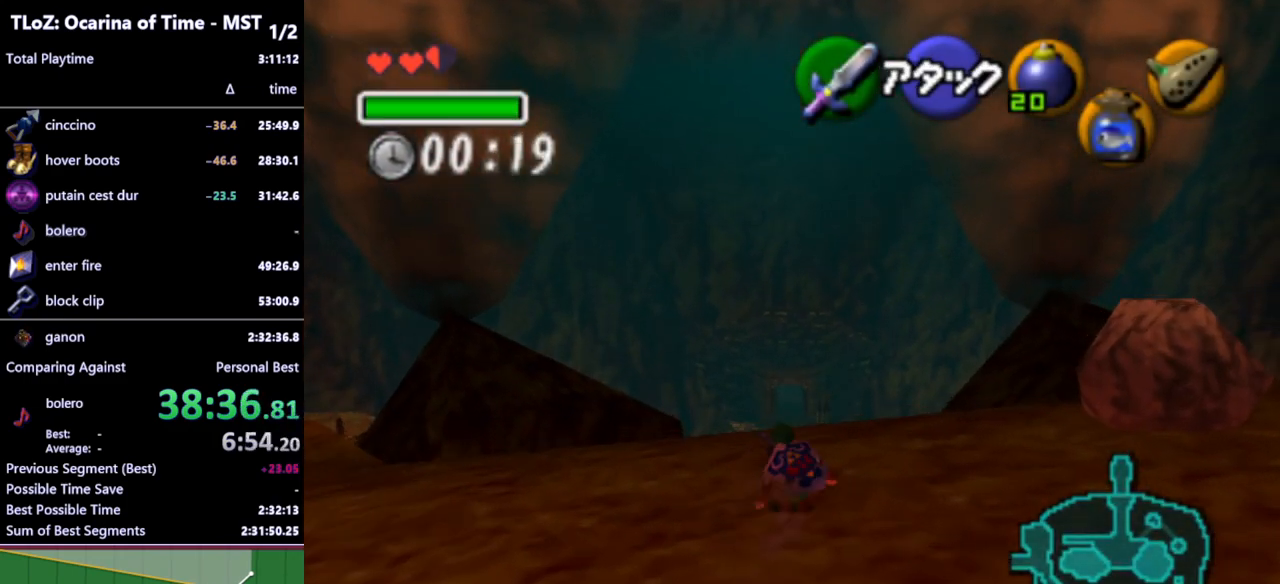
{"buttons": [], "left_stick": "up", "right_stick": "center", "events": [[67, "Y", "down"], [167, "Y", "up"]]}
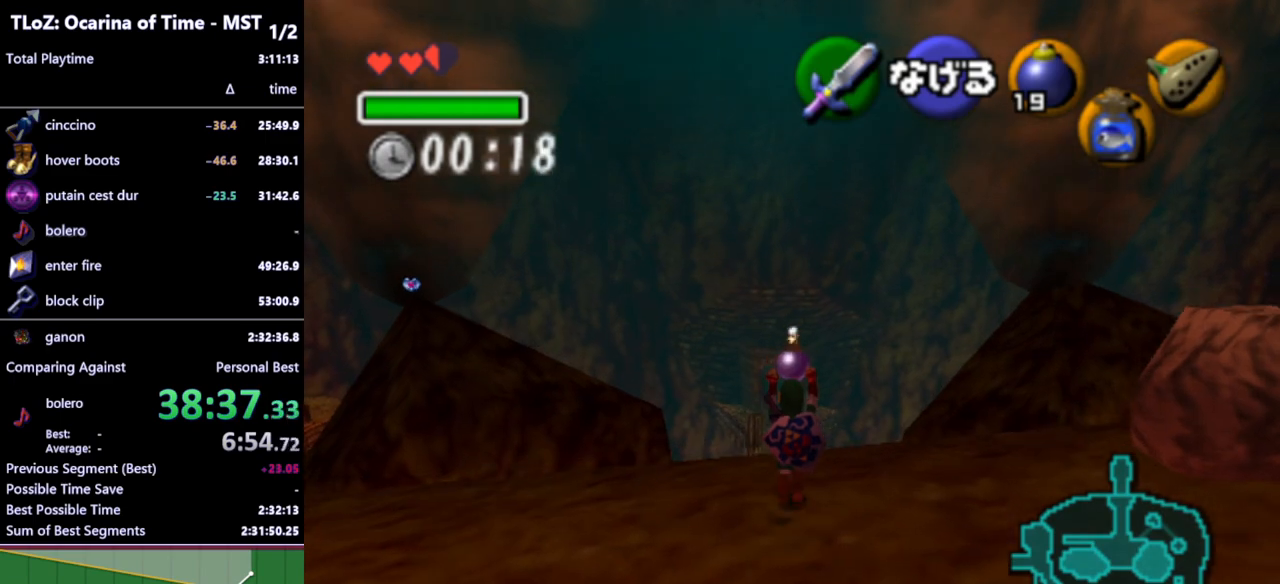
{"buttons": ["A", "L1", "R1"], "left_stick": "center", "right_stick": "center", "events": [[33, "left_stick", "center"], [133, "left_stick", "down"], [267, "L1", "down"], [333, "left_stick", "center"], [367, "R1", "down"], [467, "A", "down"]]}
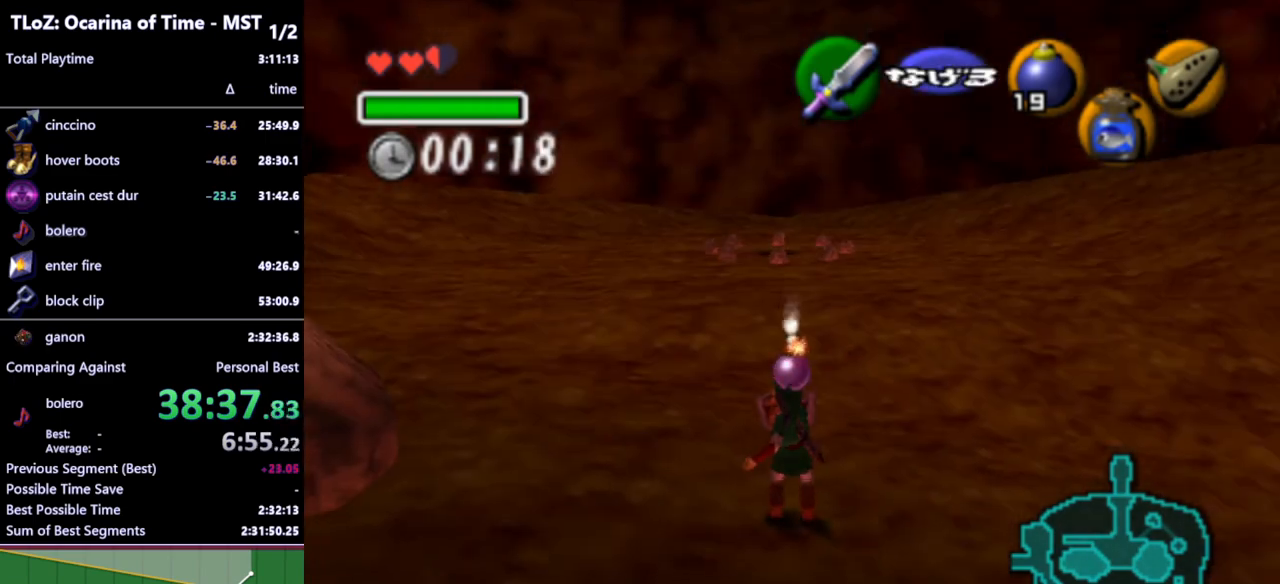
{"buttons": ["L1", "R1"], "left_stick": "center", "right_stick": "center", "events": [[67, "A", "up"]]}
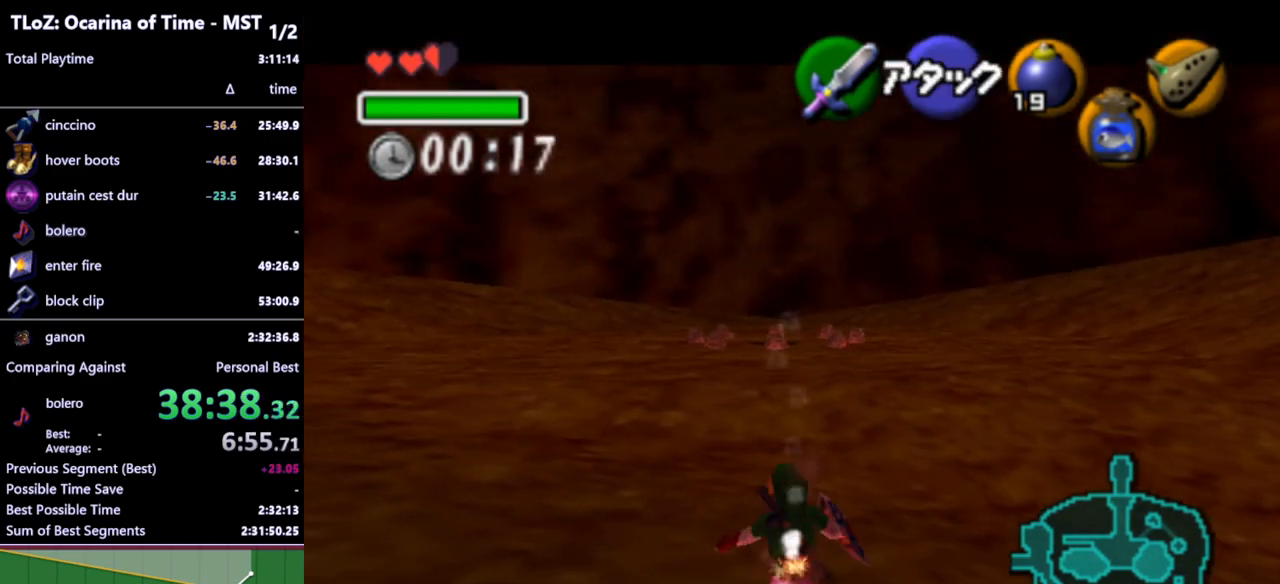
{"buttons": ["L1"], "left_stick": "center", "right_stick": "center", "events": [[133, "left_stick", "down"], [167, "A", "down"], [300, "A", "up"], [333, "left_stick", "center"], [367, "R1", "up"]]}
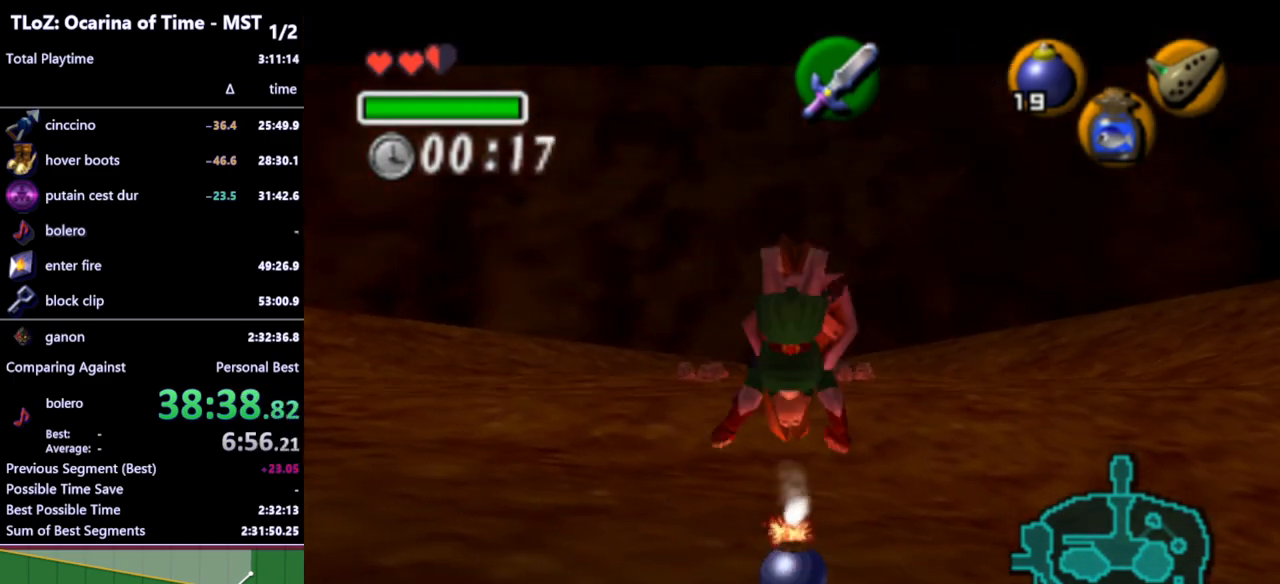
{"buttons": ["L1", "R1"], "left_stick": "center", "right_stick": "center", "events": [[67, "R1", "down"]]}
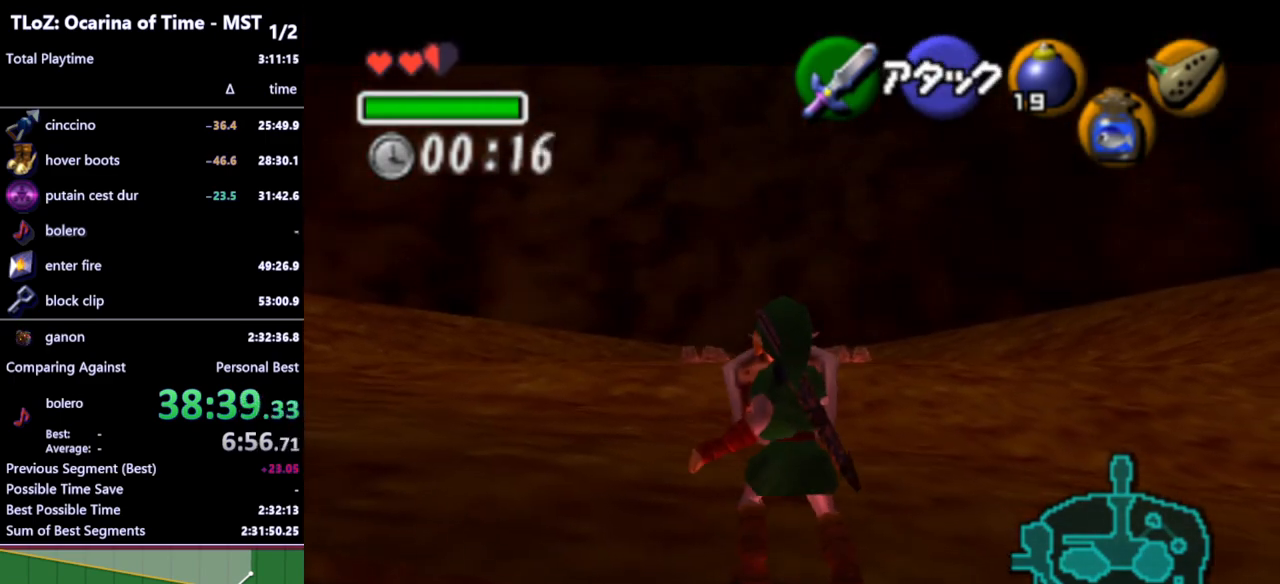
{"buttons": ["L1", "R1"], "left_stick": "center", "right_stick": "center", "events": []}
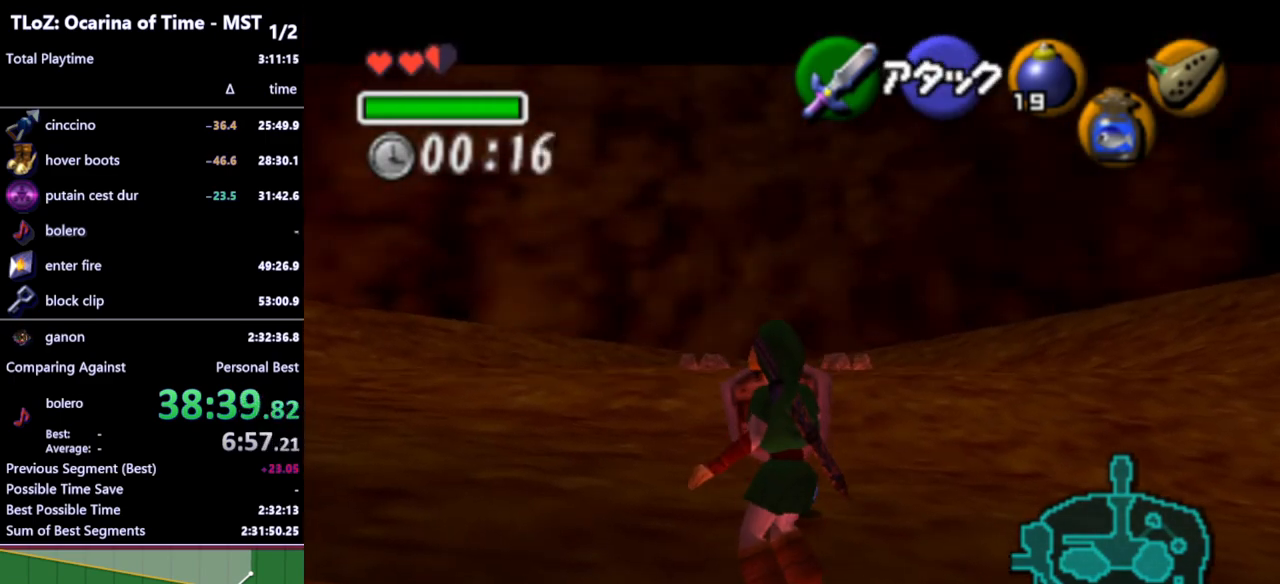
{"buttons": ["L1", "R1"], "left_stick": "center", "right_stick": "center", "events": [[433, "A", "down"], [500, "A", "up"]]}
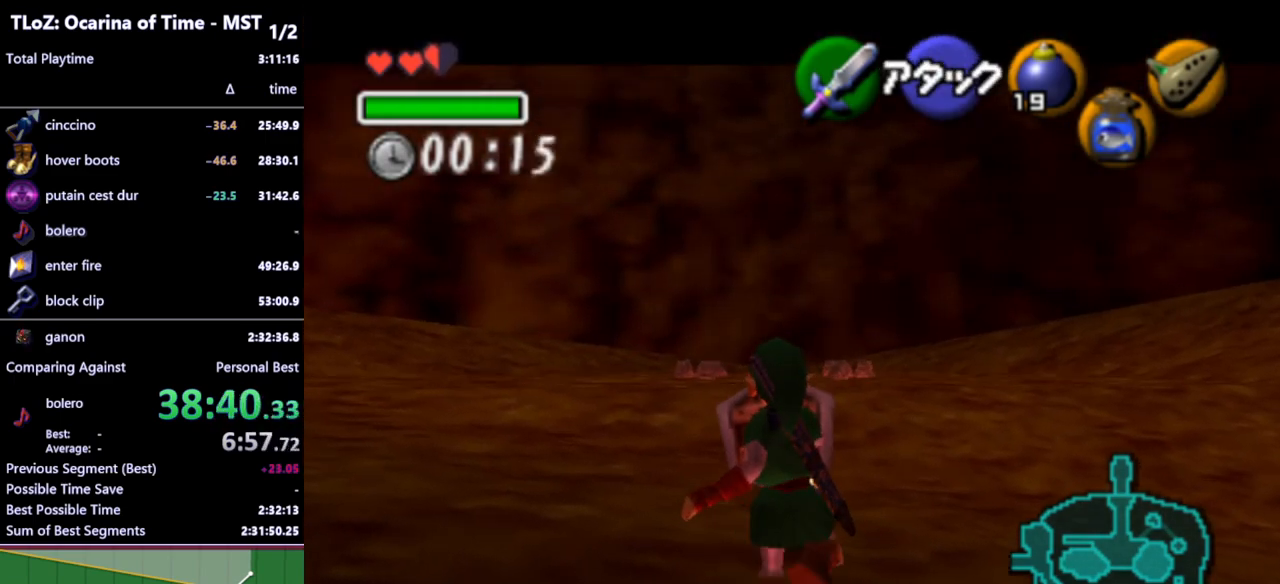
{"buttons": ["A", "L1", "R1"], "left_stick": "right", "right_stick": "center", "events": [[233, "left_stick", "right"], [333, "A", "down"], [433, "A", "up"], [467, "A", "down"]]}
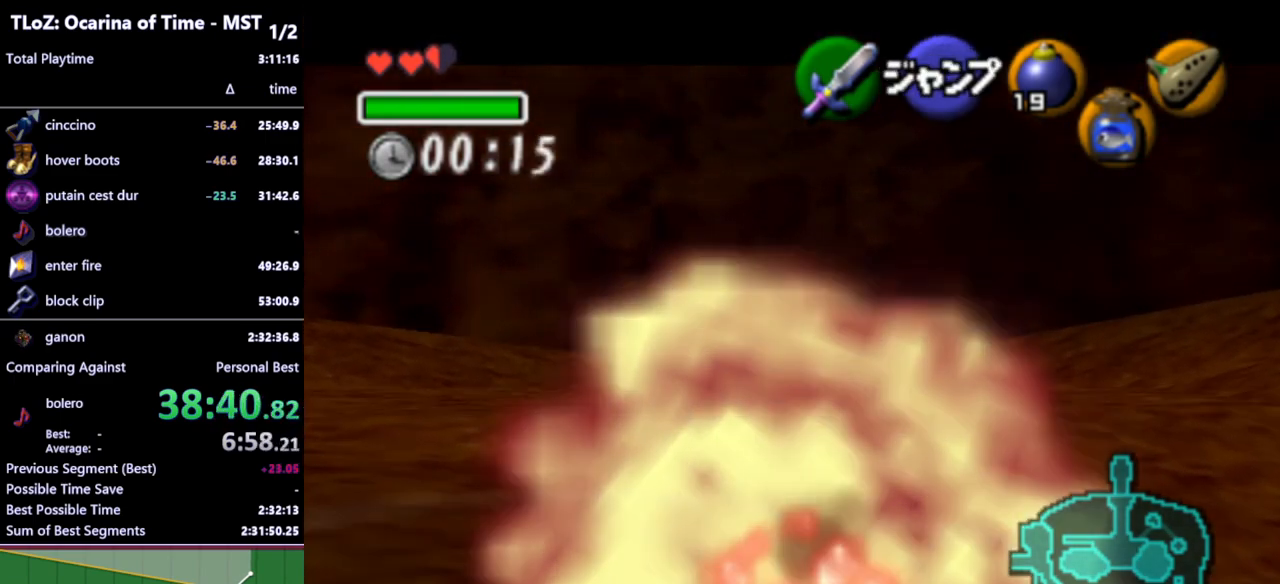
{"buttons": [], "left_stick": "center", "right_stick": "center", "events": [[67, "A", "up"], [200, "left_stick", "center"], [300, "R1", "up"], [467, "L1", "up"]]}
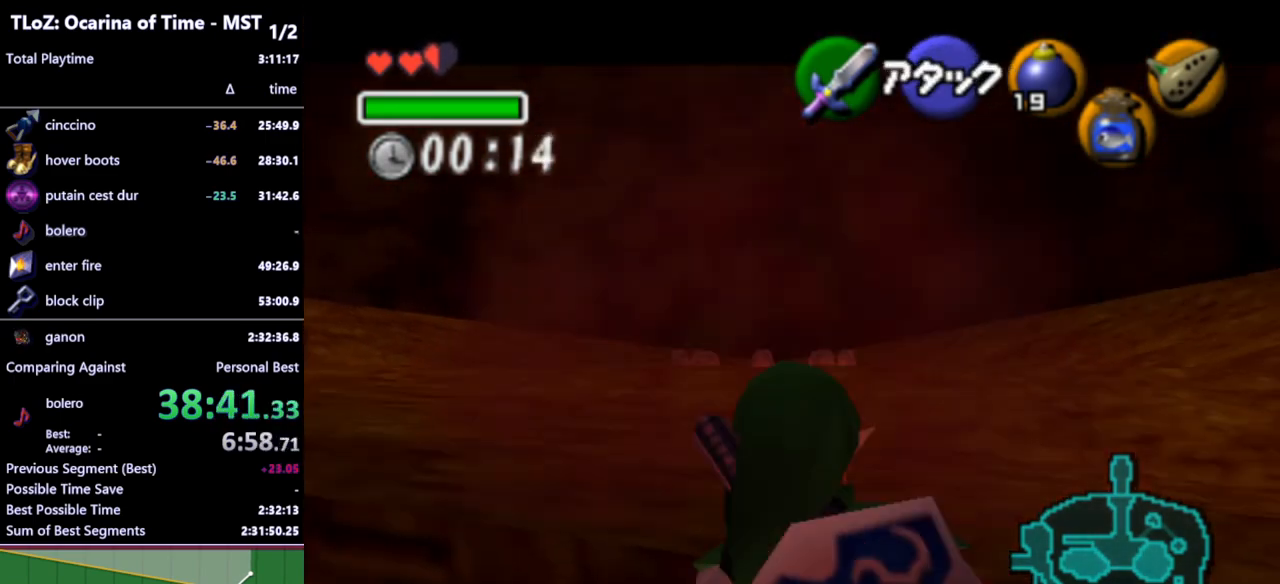
{"buttons": [], "left_stick": "center", "right_stick": "center", "events": [[33, "Z", "down"], [133, "Z", "up"]]}
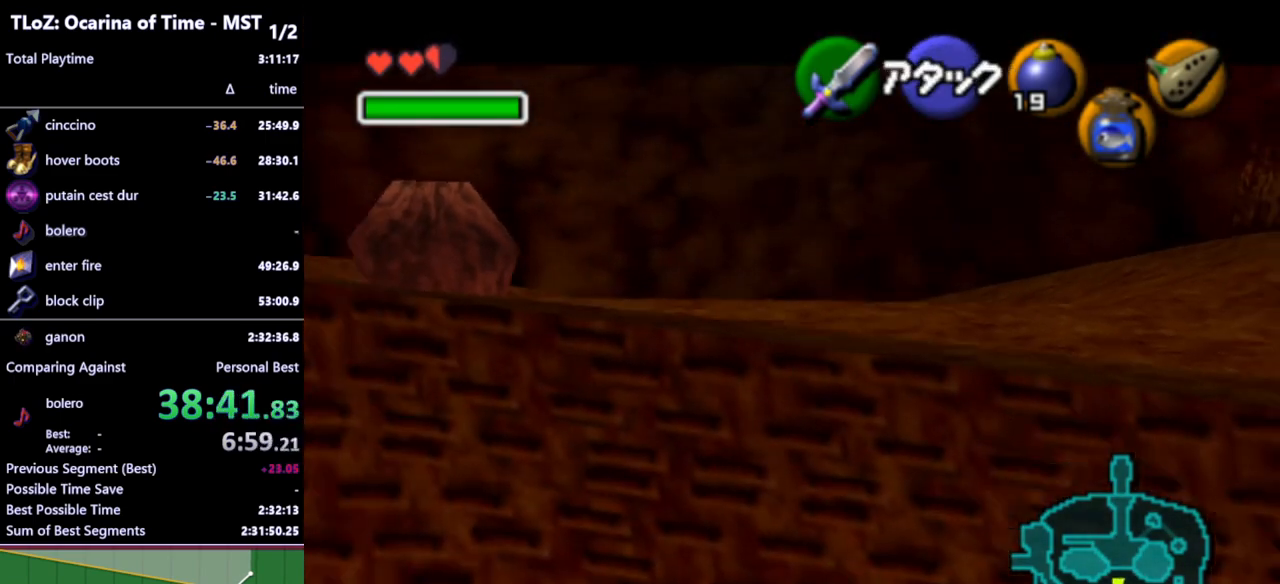
{"buttons": [], "left_stick": "down-right", "right_stick": "center", "events": [[367, "left_stick", "down-right"]]}
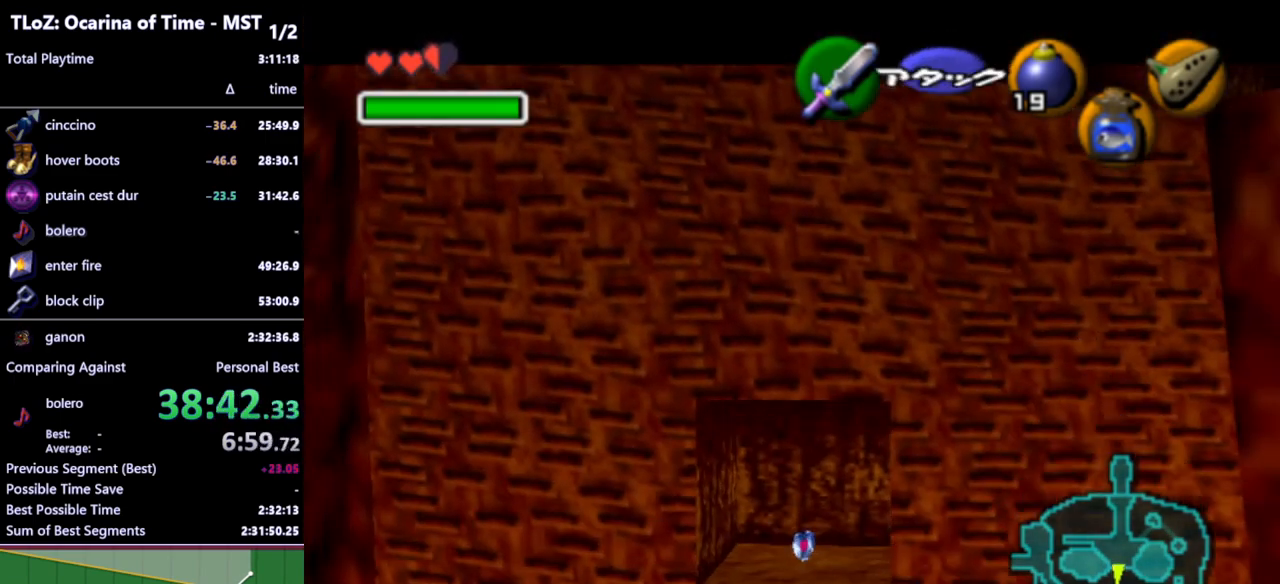
{"buttons": [], "left_stick": "down-right", "right_stick": "center", "events": []}